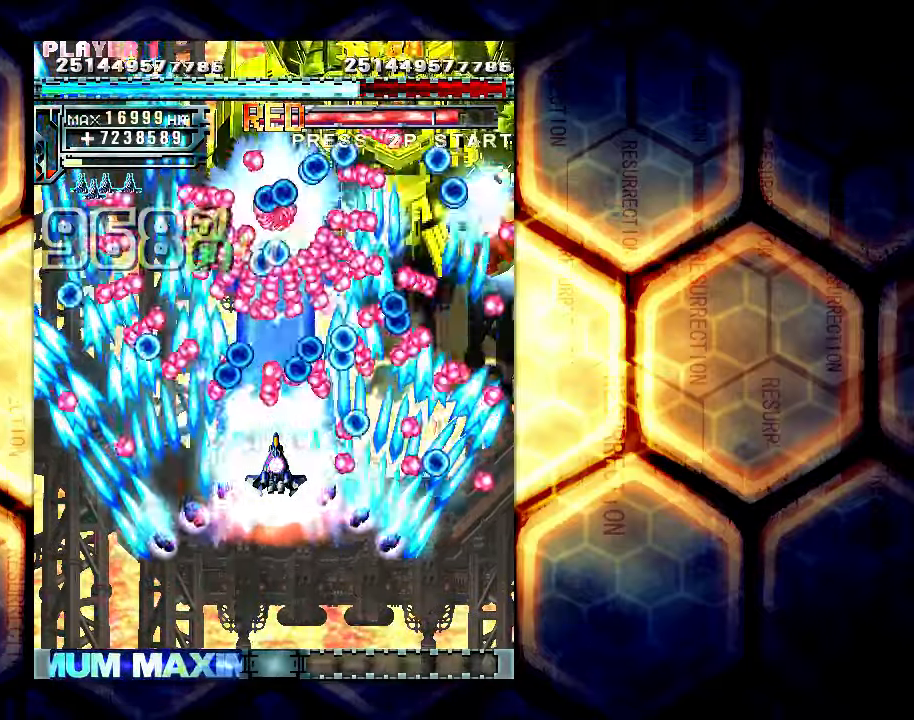
Gameplay with a controller (arcade stick); each line is a JSON object with the inputs held at the frame after it. "events" lists button and stick changes between this image and that frame as [ms after this image, input, new state], when the widget could be followed in between. Not read: L3 R3.
{"buttons": [], "left_stick": "down-left", "events": [[300, "left_stick", "down-left"]]}
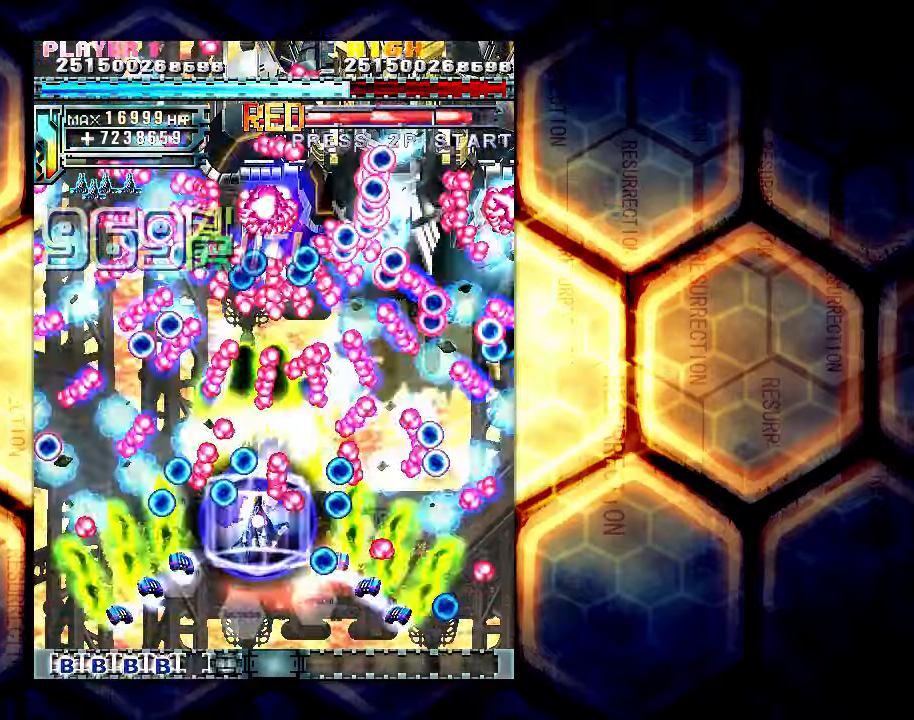
{"buttons": [], "left_stick": "down-right", "events": [[17, "left_stick", "down"], [250, "left_stick", "down-right"]]}
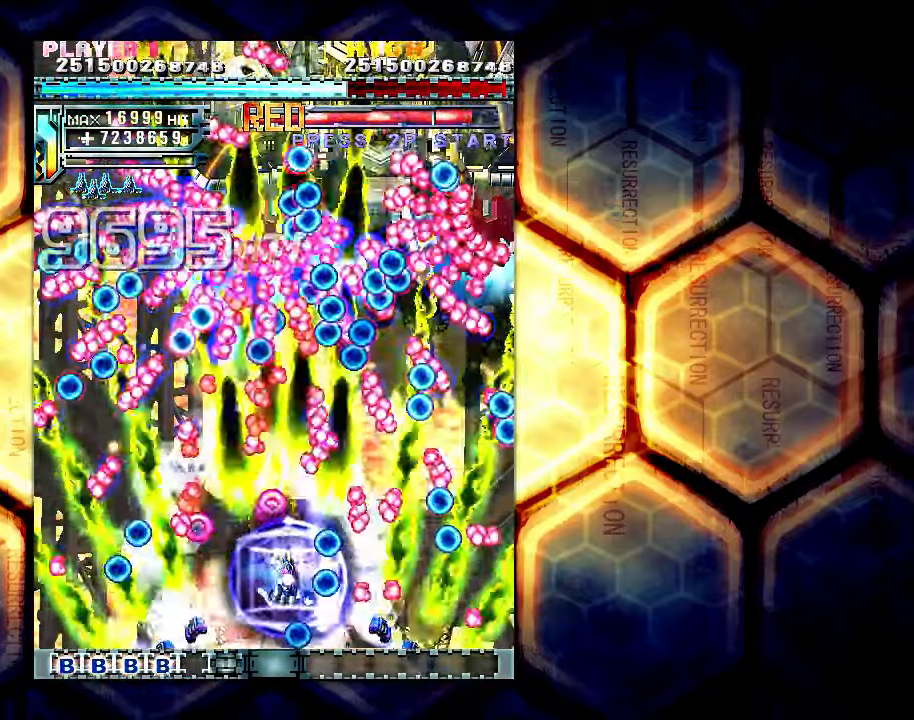
{"buttons": [], "left_stick": "left", "events": [[117, "left_stick", "center"], [383, "left_stick", "left"]]}
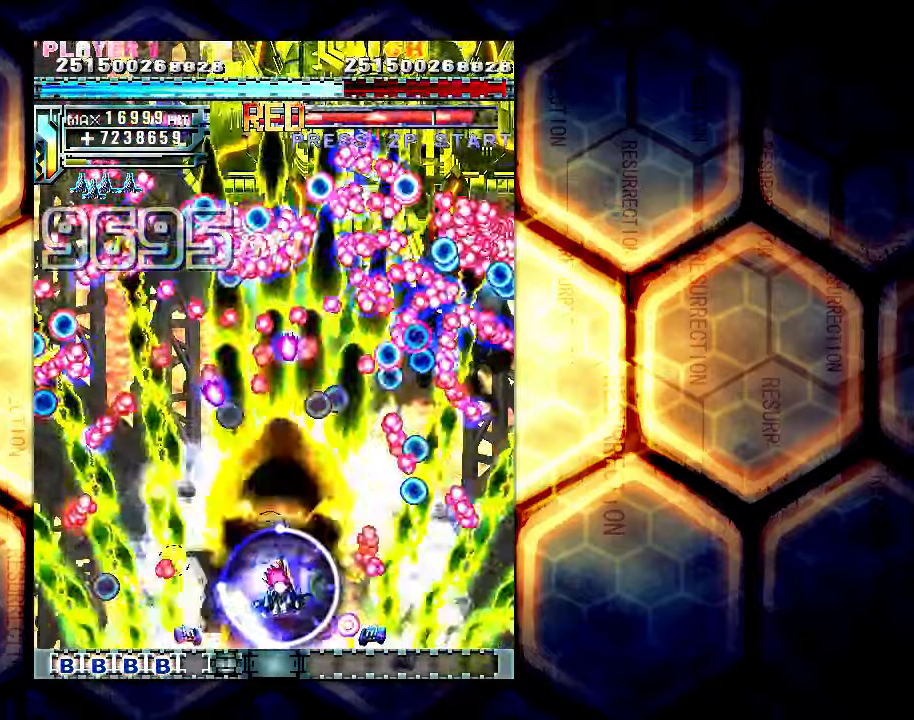
{"buttons": [], "left_stick": "center", "events": [[17, "left_stick", "center"]]}
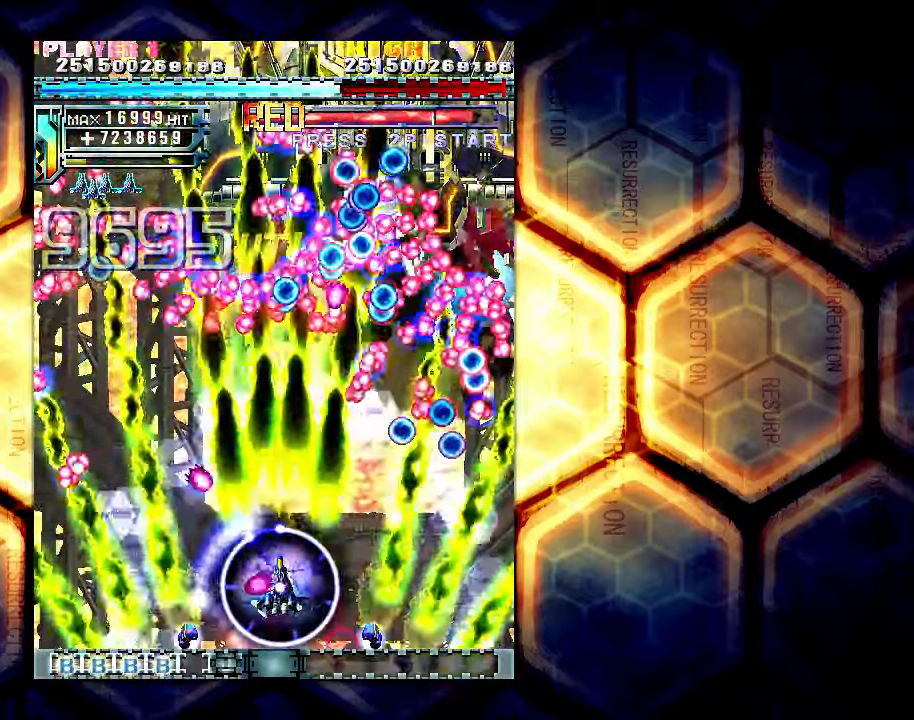
{"buttons": [], "left_stick": "center", "events": [[50, "left_stick", "right"], [350, "left_stick", "center"]]}
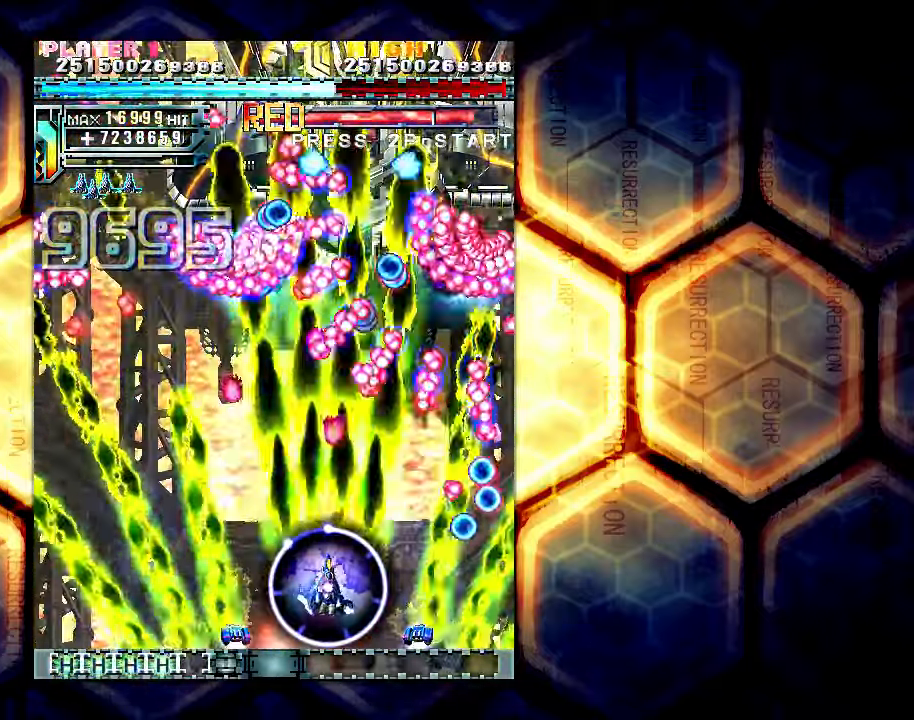
{"buttons": [], "left_stick": "down-left", "events": [[350, "left_stick", "down-left"]]}
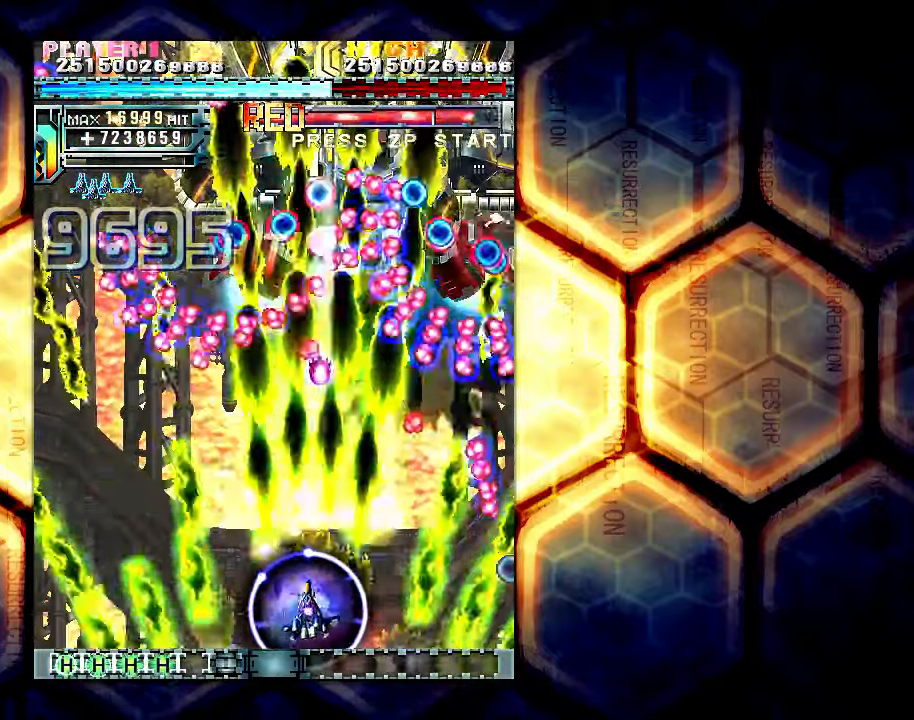
{"buttons": [], "left_stick": "center", "events": [[83, "left_stick", "center"]]}
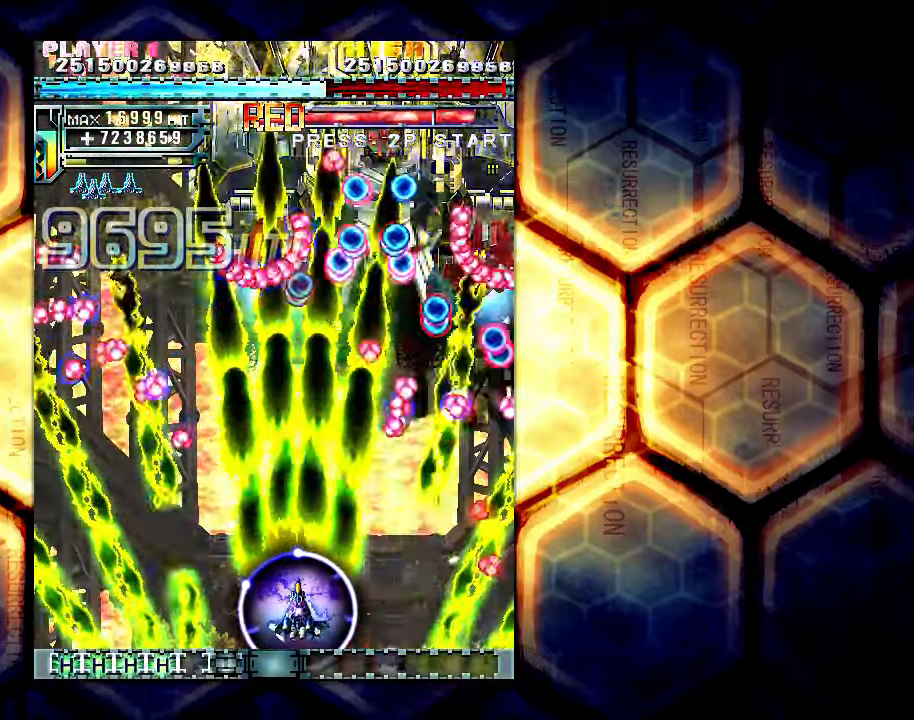
{"buttons": [], "left_stick": "down", "events": [[117, "left_stick", "right"], [167, "left_stick", "up-right"], [350, "left_stick", "center"], [500, "left_stick", "down"]]}
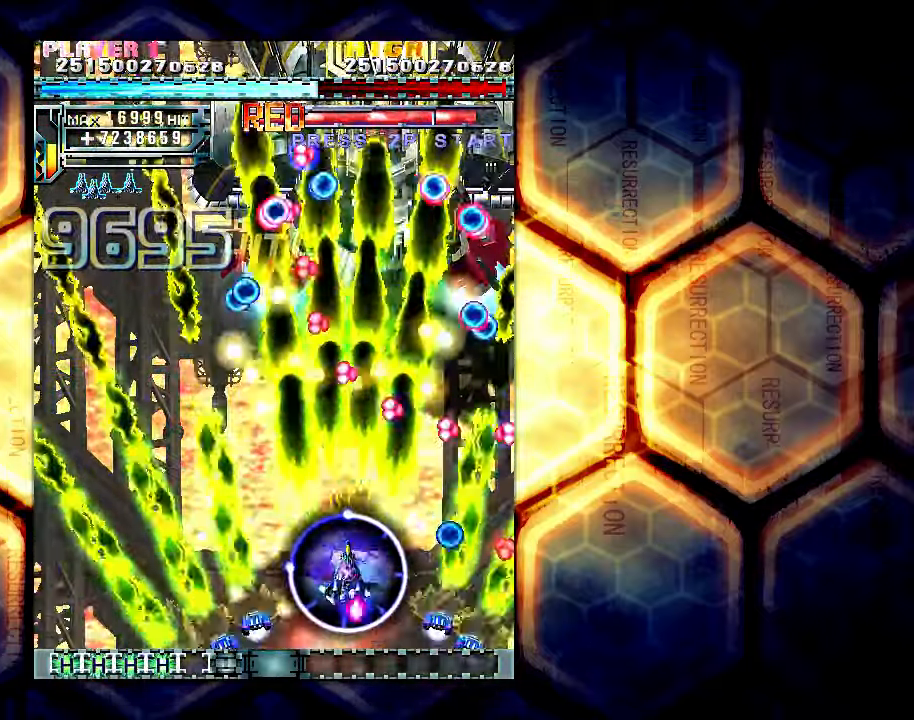
{"buttons": [], "left_stick": "center", "events": [[133, "left_stick", "left"], [217, "left_stick", "center"], [283, "left_stick", "left"], [400, "left_stick", "center"]]}
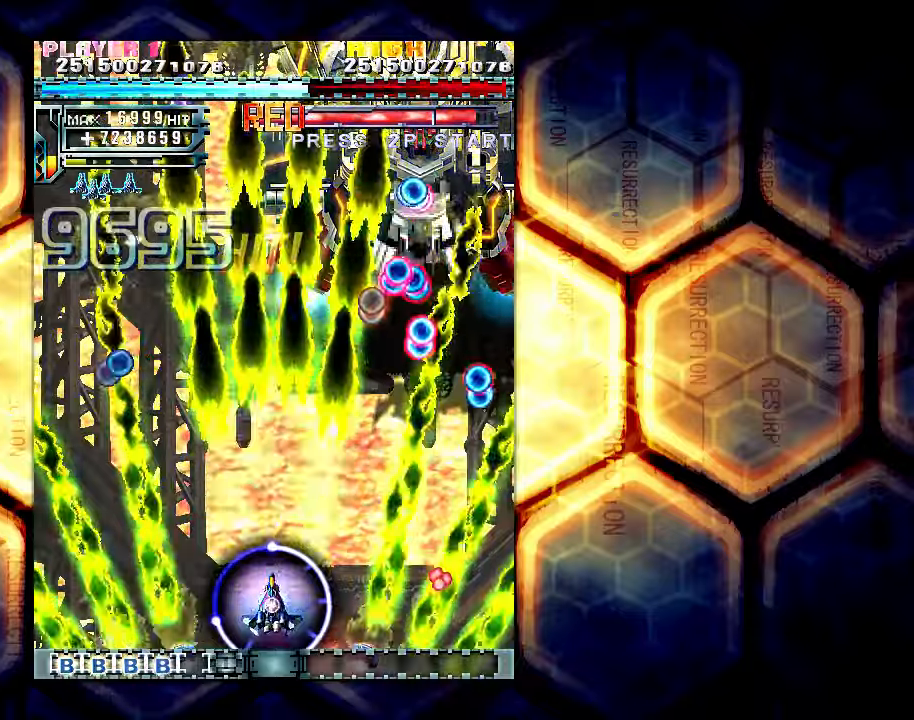
{"buttons": [], "left_stick": "center", "events": [[50, "left_stick", "up"], [217, "left_stick", "center"], [284, "left_stick", "down"], [500, "left_stick", "center"]]}
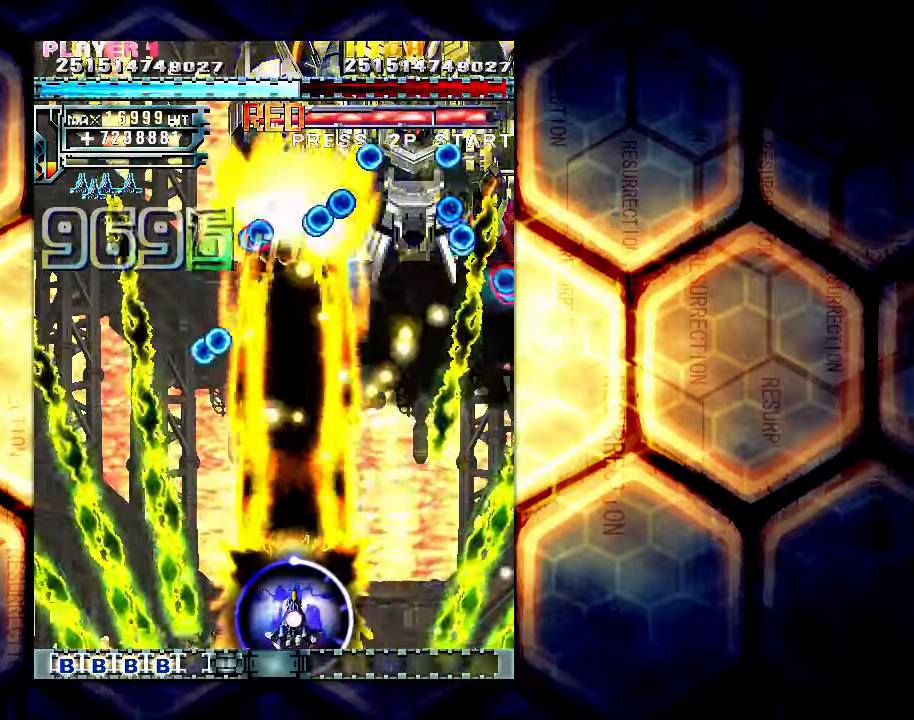
{"buttons": [], "left_stick": "up", "events": [[50, "left_stick", "right"], [217, "left_stick", "up"]]}
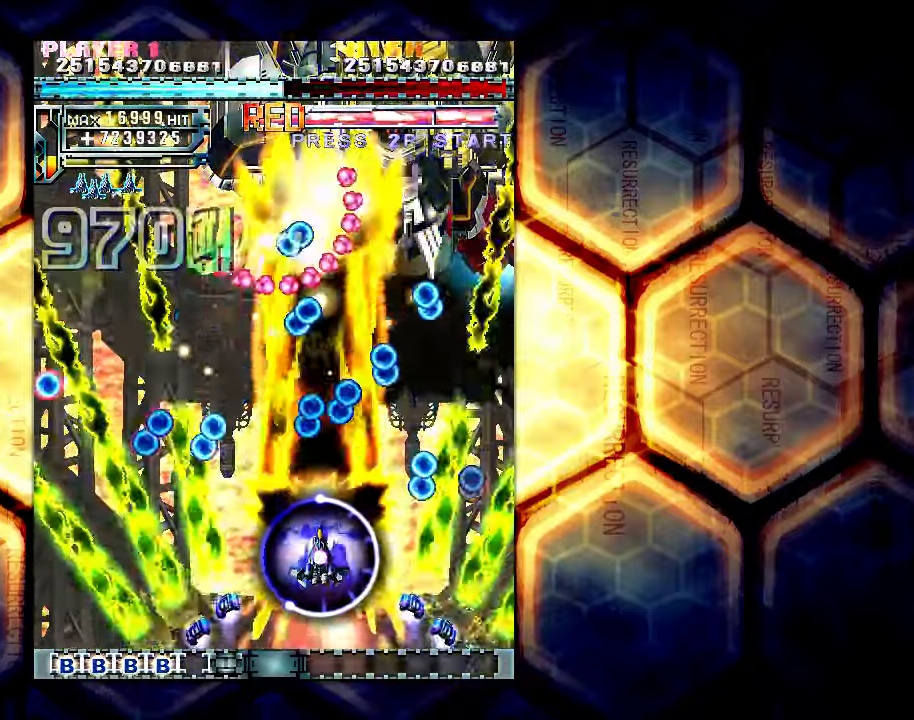
{"buttons": [], "left_stick": "up", "events": [[34, "left_stick", "left"], [134, "left_stick", "down"], [184, "left_stick", "down-right"], [484, "left_stick", "up"]]}
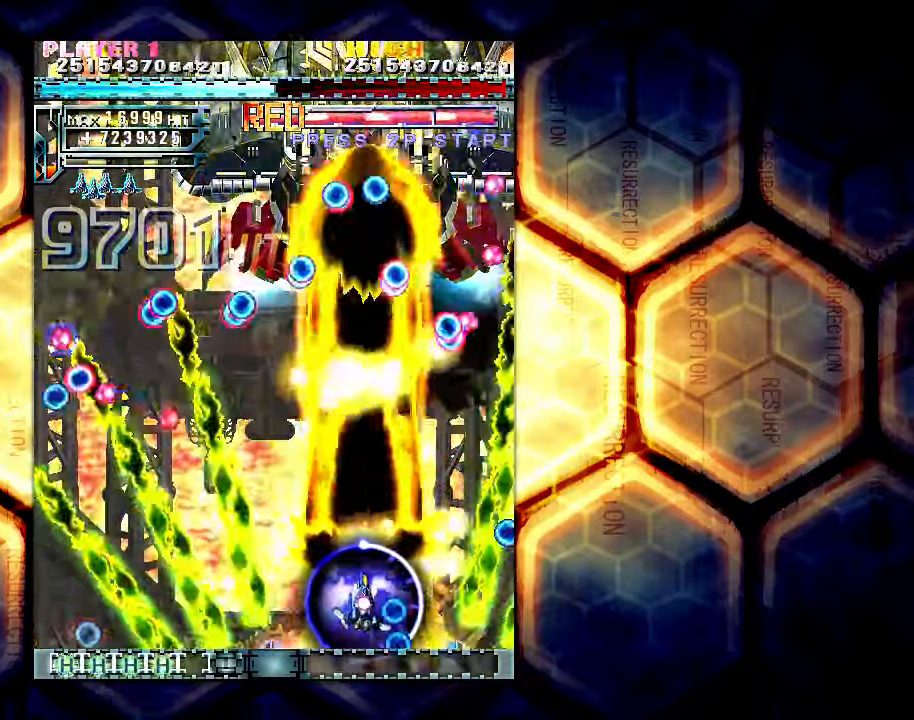
{"buttons": [], "left_stick": "center", "events": [[34, "left_stick", "up-left"], [167, "left_stick", "left"], [367, "left_stick", "down"], [484, "left_stick", "center"]]}
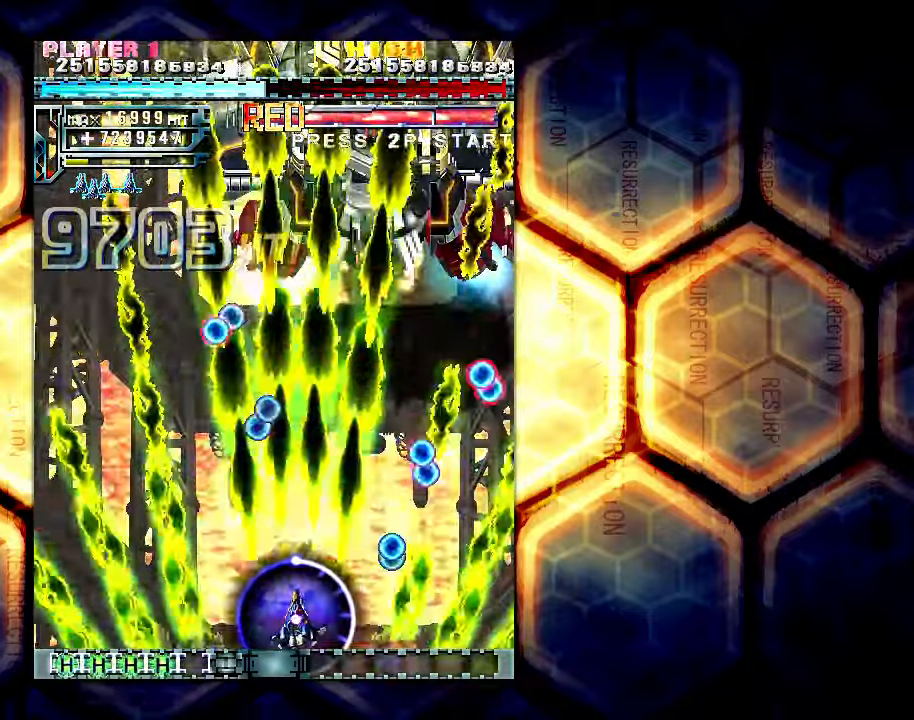
{"buttons": [], "left_stick": "up", "events": [[50, "left_stick", "right"], [134, "left_stick", "up"]]}
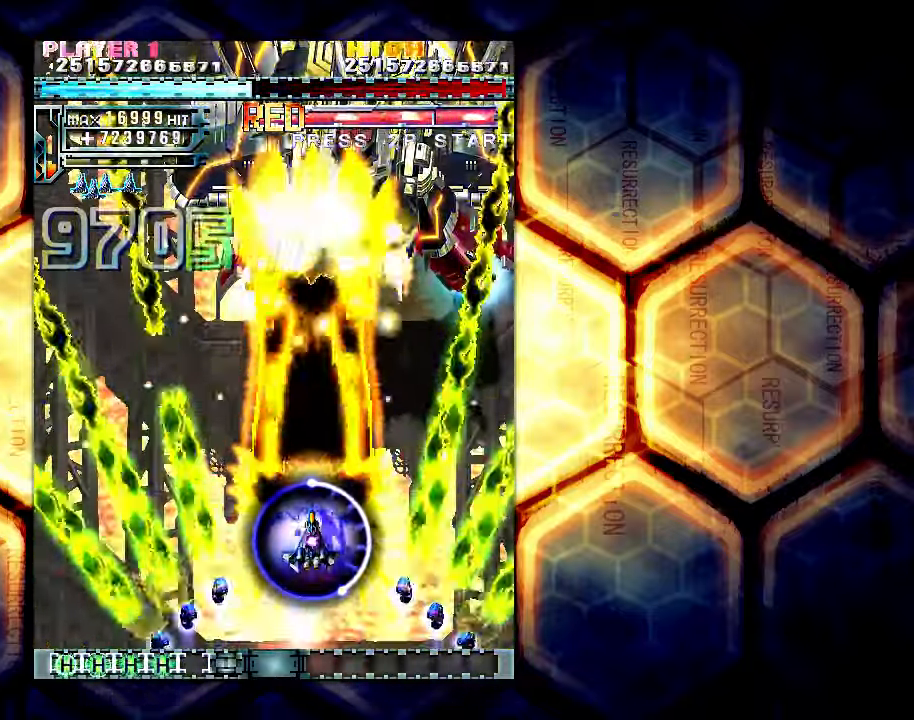
{"buttons": [], "left_stick": "up-left", "events": [[417, "left_stick", "up-left"]]}
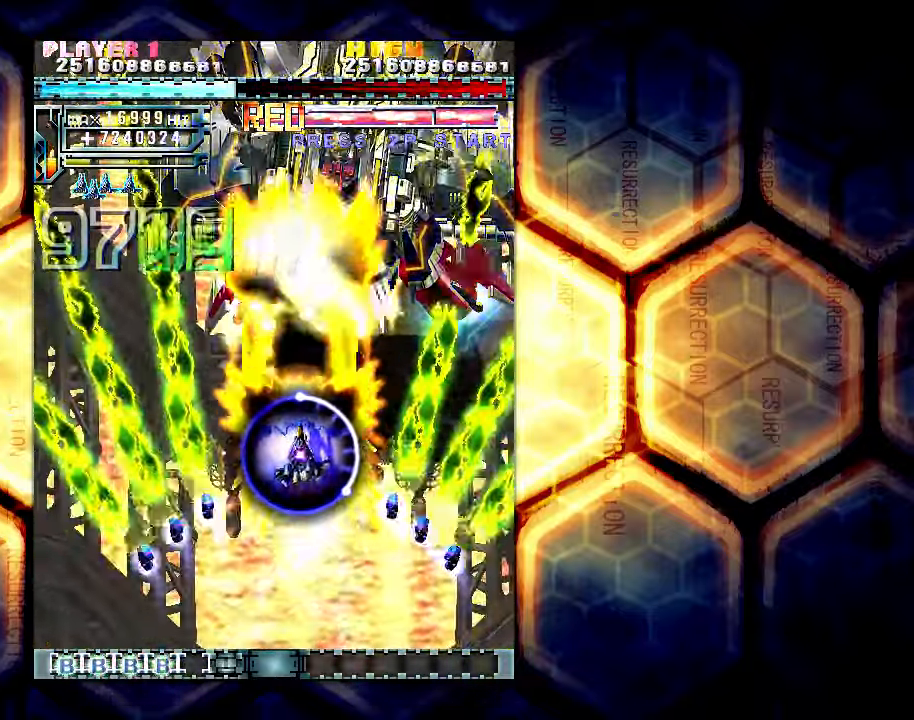
{"buttons": [], "left_stick": "up", "events": [[400, "left_stick", "up"]]}
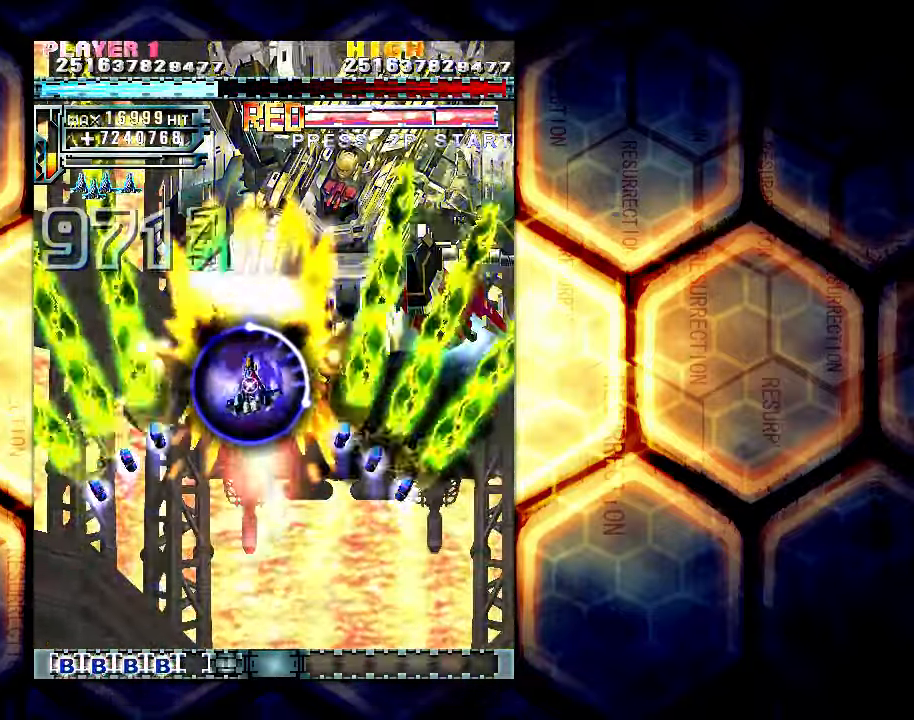
{"buttons": [], "left_stick": "center", "events": [[467, "left_stick", "center"]]}
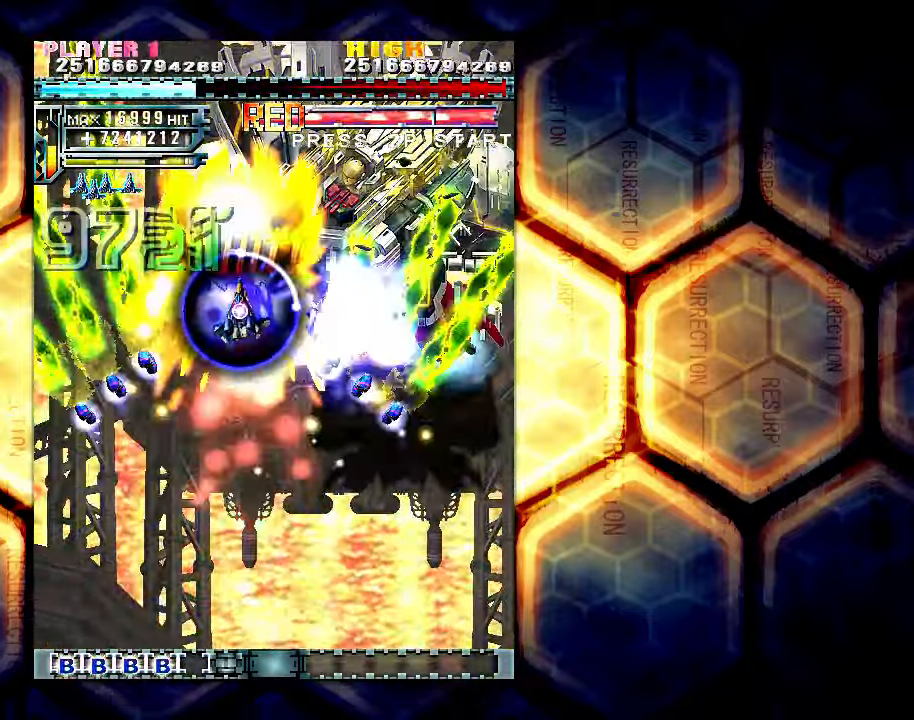
{"buttons": [], "left_stick": "down", "events": [[84, "left_stick", "down"]]}
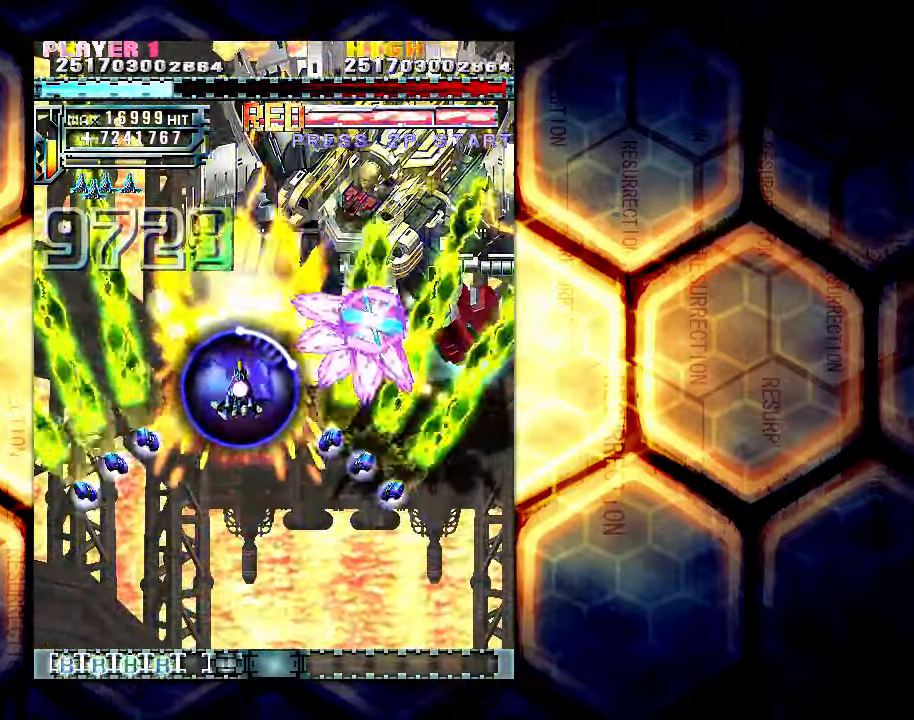
{"buttons": [], "left_stick": "center", "events": [[400, "left_stick", "center"]]}
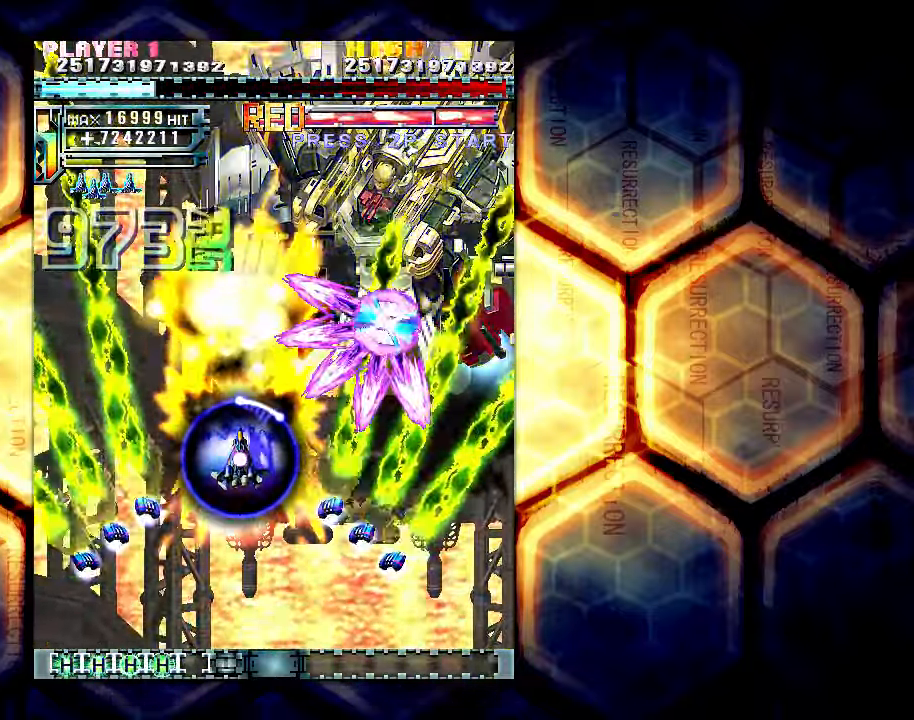
{"buttons": [], "left_stick": "down", "events": [[100, "left_stick", "up"], [266, "left_stick", "center"], [366, "left_stick", "down"]]}
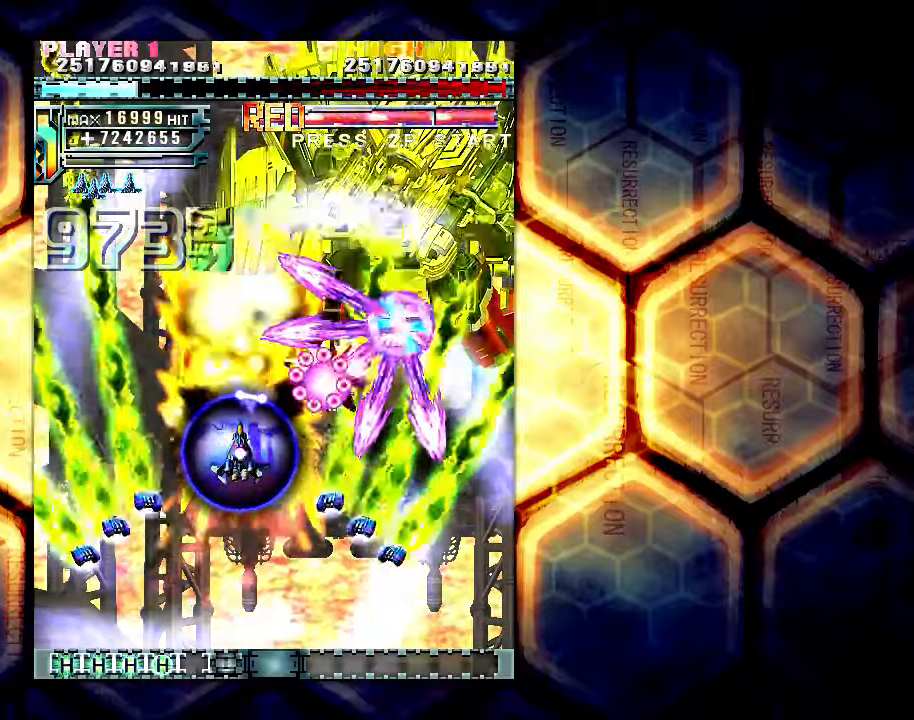
{"buttons": [], "left_stick": "center", "events": [[150, "left_stick", "right"], [450, "left_stick", "center"]]}
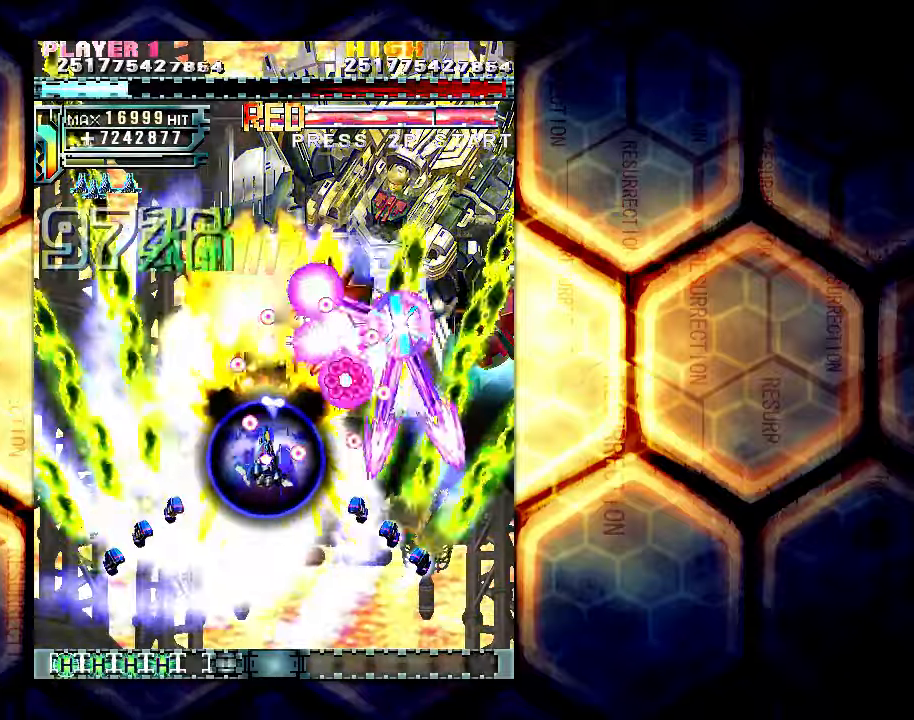
{"buttons": [], "left_stick": "center", "events": [[116, "left_stick", "down"], [316, "left_stick", "down-left"], [450, "left_stick", "center"]]}
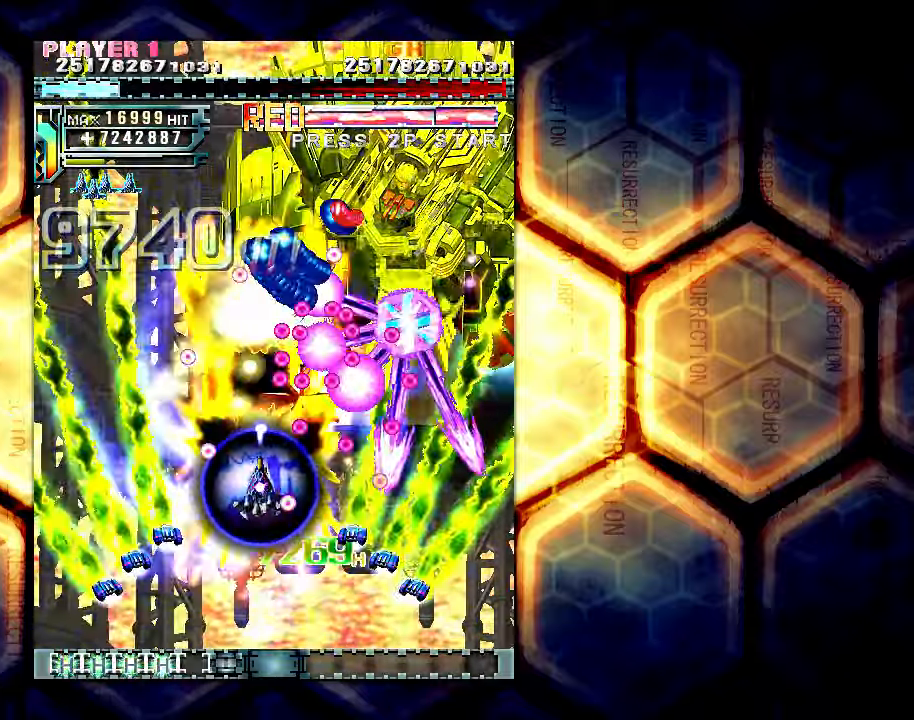
{"buttons": [], "left_stick": "center", "events": [[183, "left_stick", "up"], [350, "left_stick", "center"]]}
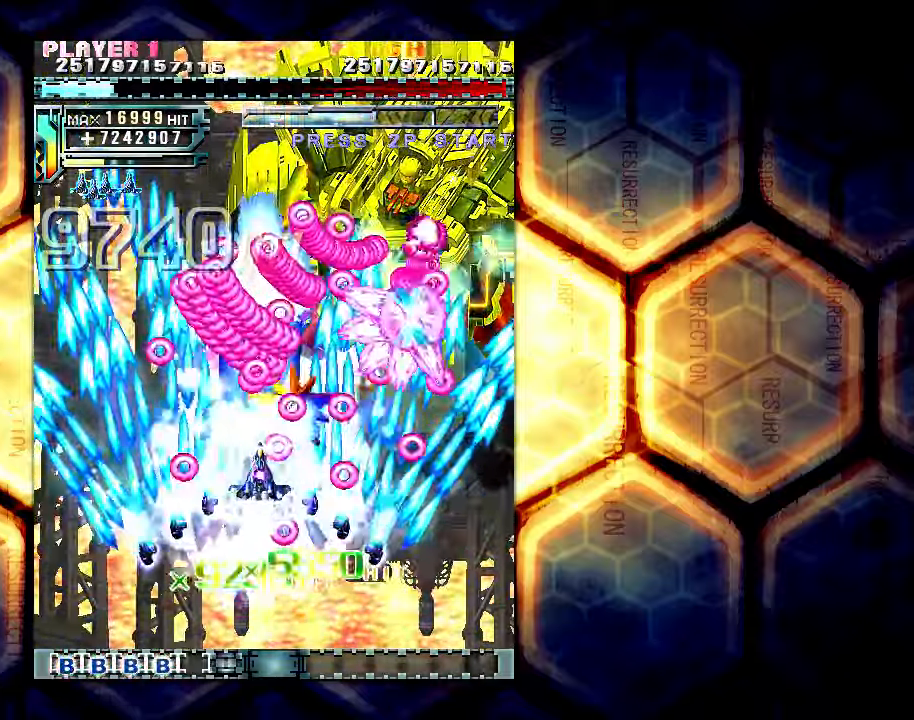
{"buttons": [], "left_stick": "down", "events": [[50, "left_stick", "down"], [183, "left_stick", "down-right"], [383, "left_stick", "down"]]}
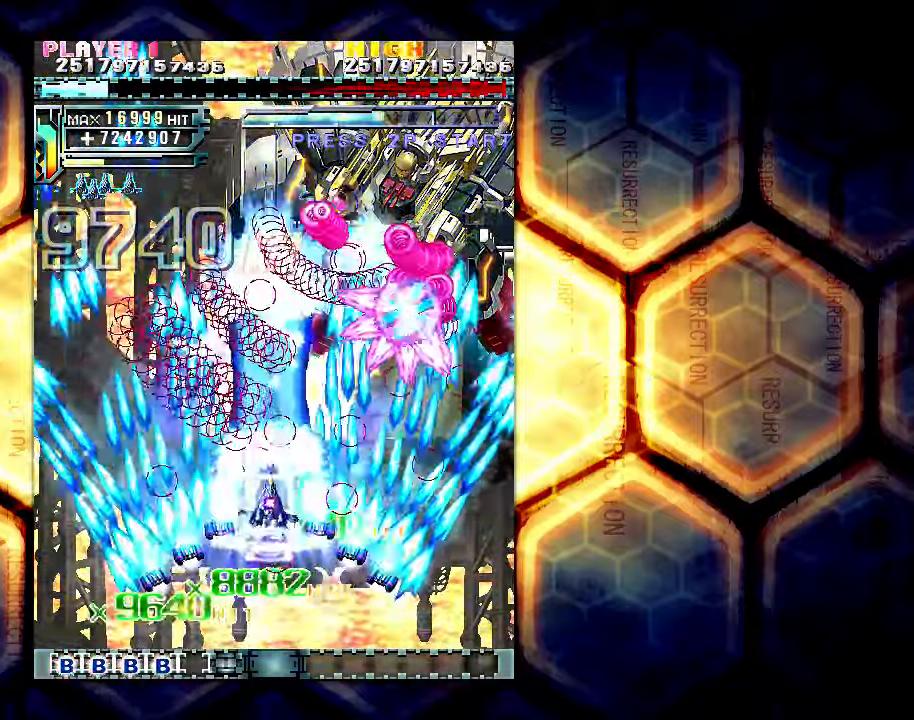
{"buttons": [], "left_stick": "center", "events": [[450, "left_stick", "center"]]}
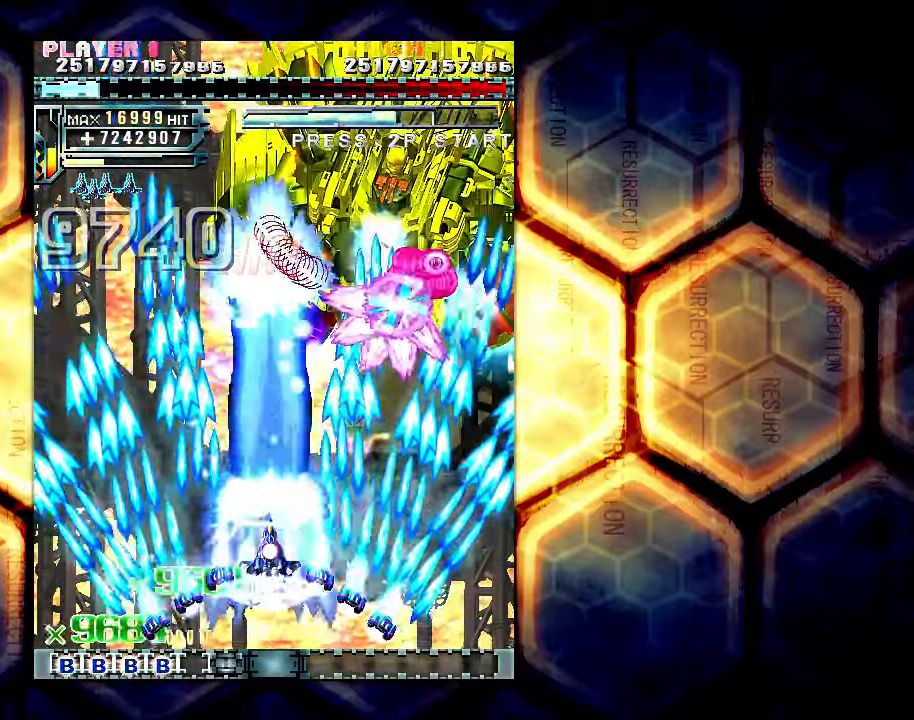
{"buttons": [], "left_stick": "down", "events": [[316, "left_stick", "down"]]}
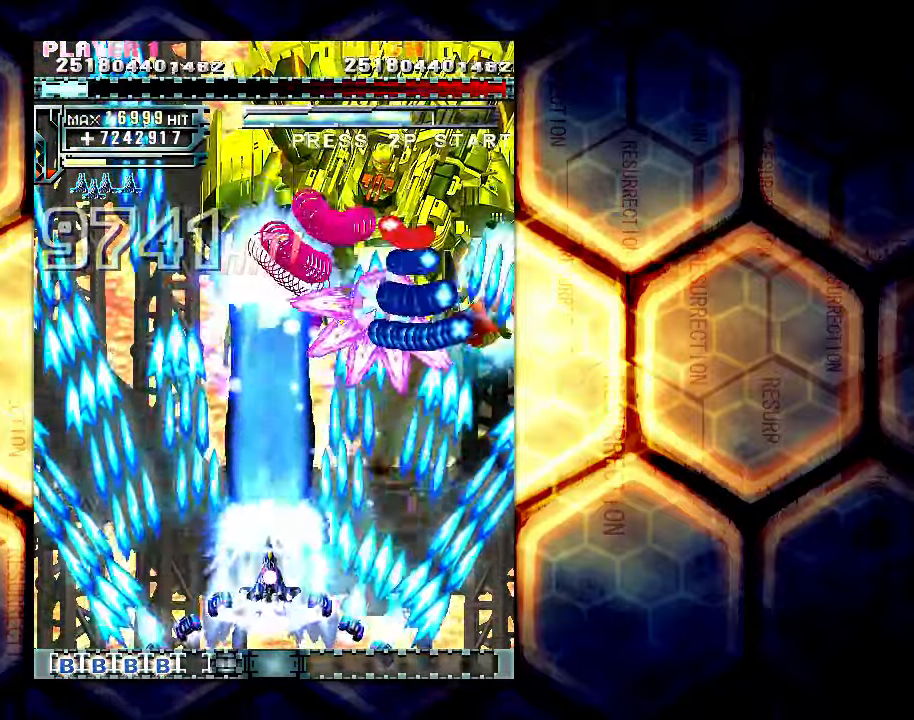
{"buttons": [], "left_stick": "center", "events": [[500, "left_stick", "center"]]}
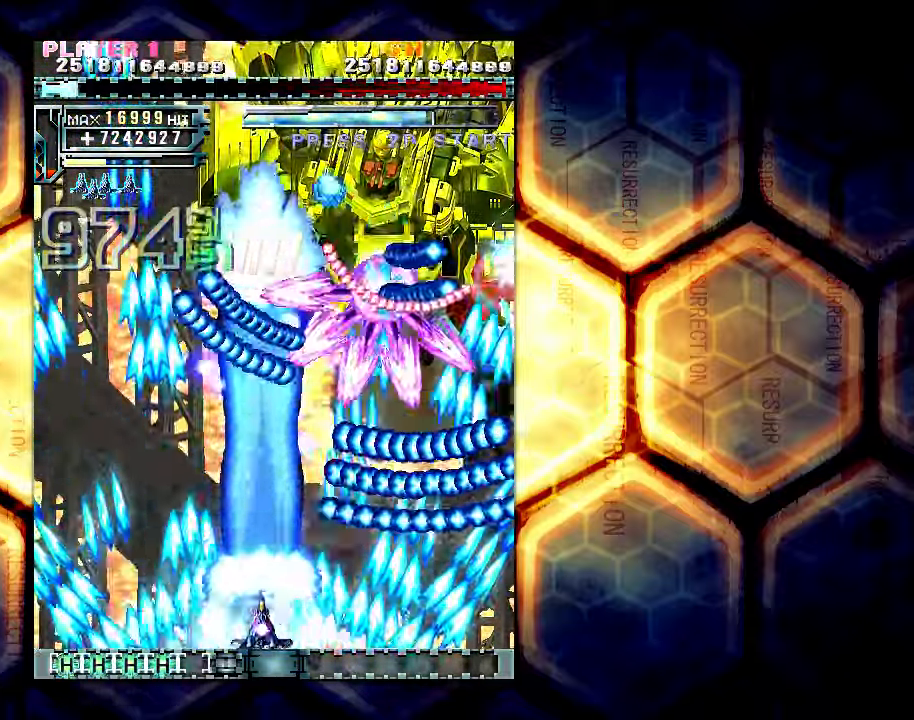
{"buttons": [], "left_stick": "center", "events": [[266, "left_stick", "up"], [416, "left_stick", "center"]]}
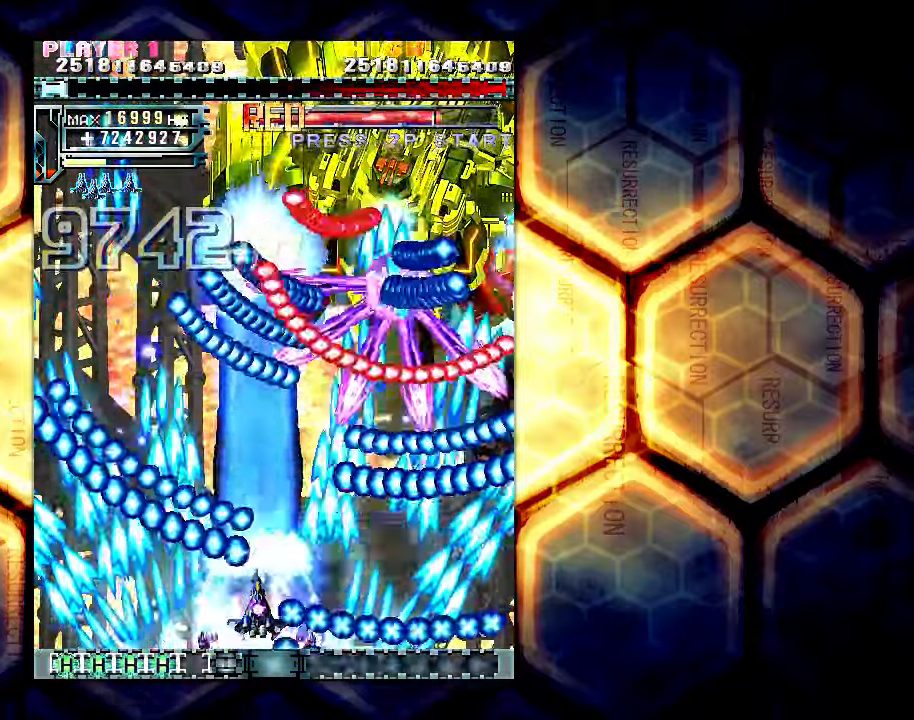
{"buttons": [], "left_stick": "down", "events": [[100, "left_stick", "down"], [233, "left_stick", "center"], [466, "left_stick", "down"]]}
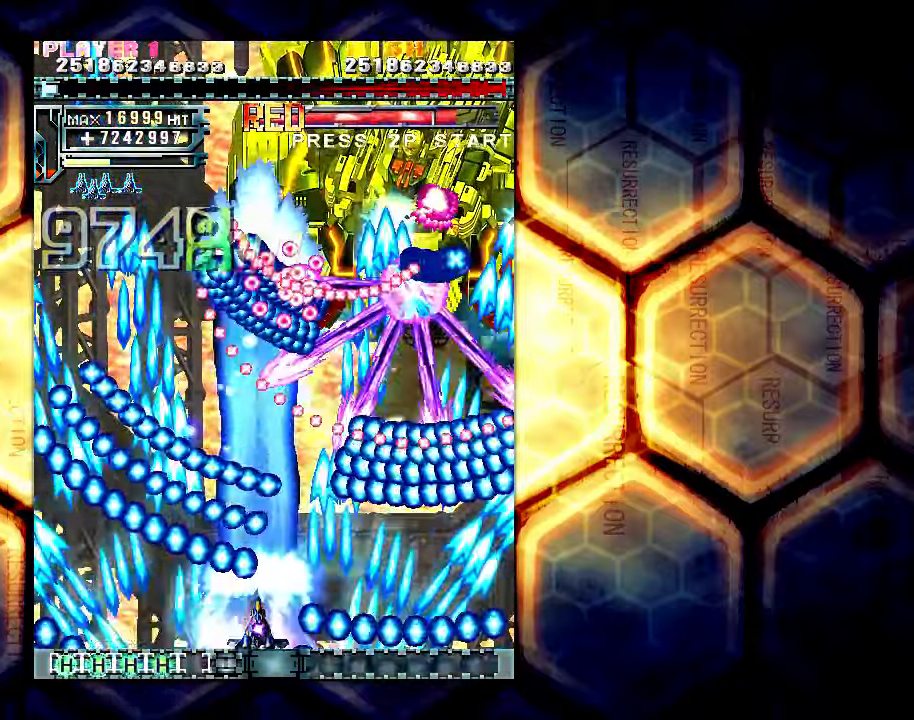
{"buttons": [], "left_stick": "center", "events": [[100, "left_stick", "center"]]}